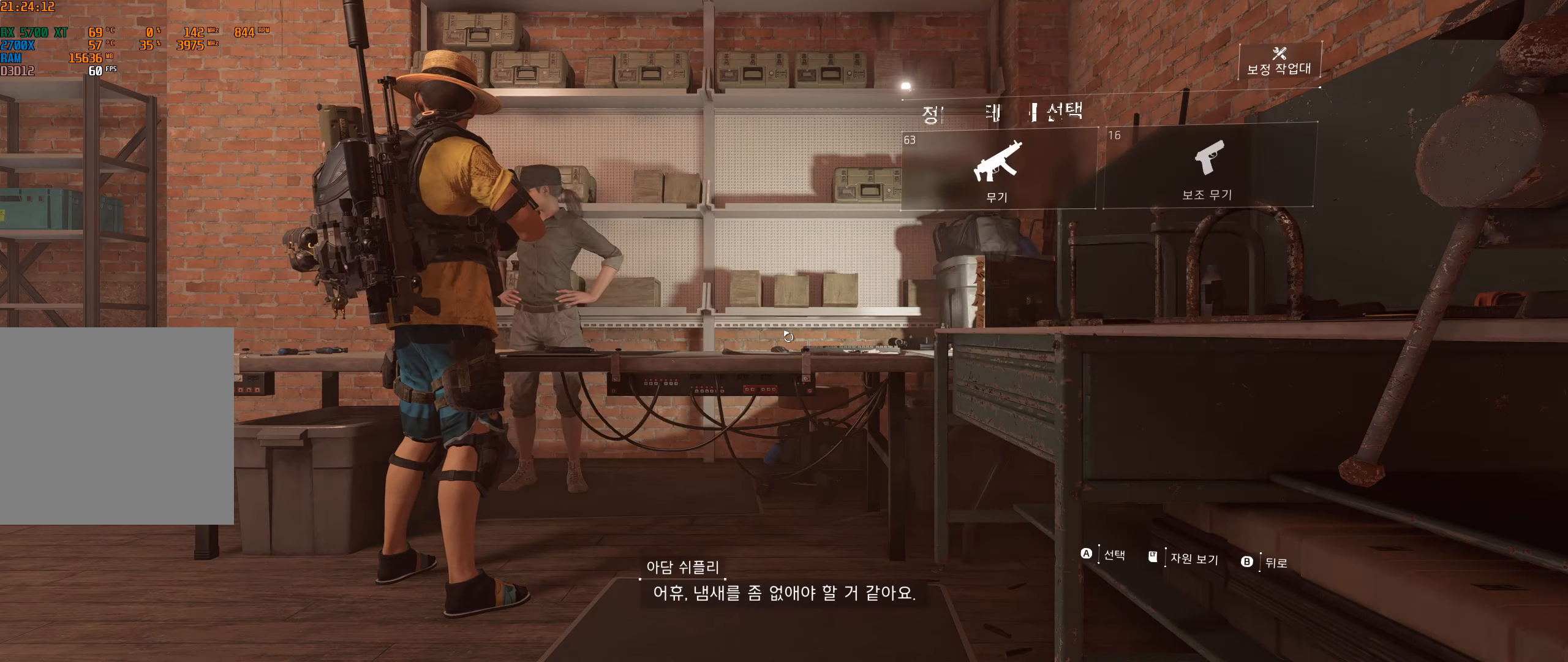
Gameplay with a controller (Xbox layout); each line is a JSON object with the inputs held at the frame after it. "events" lists button and stick changes between this image and that frame as [ms after this image, input, new state], when the widget could be followed in between. Not read: DPAD_DOWN DPAD_LEFT DPAD_RIGHT DPAD_UP HOME L1 L2 L3 R1 R2 R3 other_buttons right_stick.
{"buttons": [], "left_stick": "center", "events": [[300, "B", "down"], [367, "B", "up"]]}
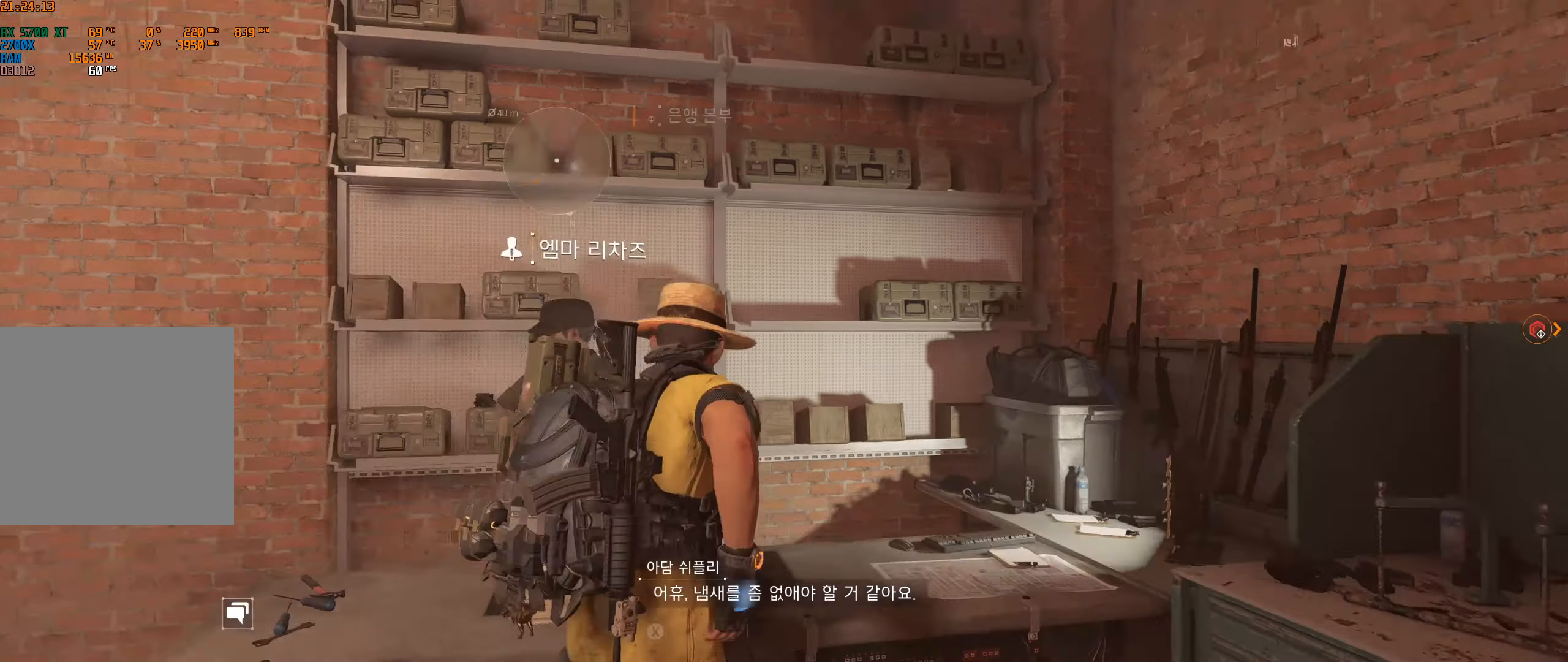
{"buttons": [], "left_stick": "center"}
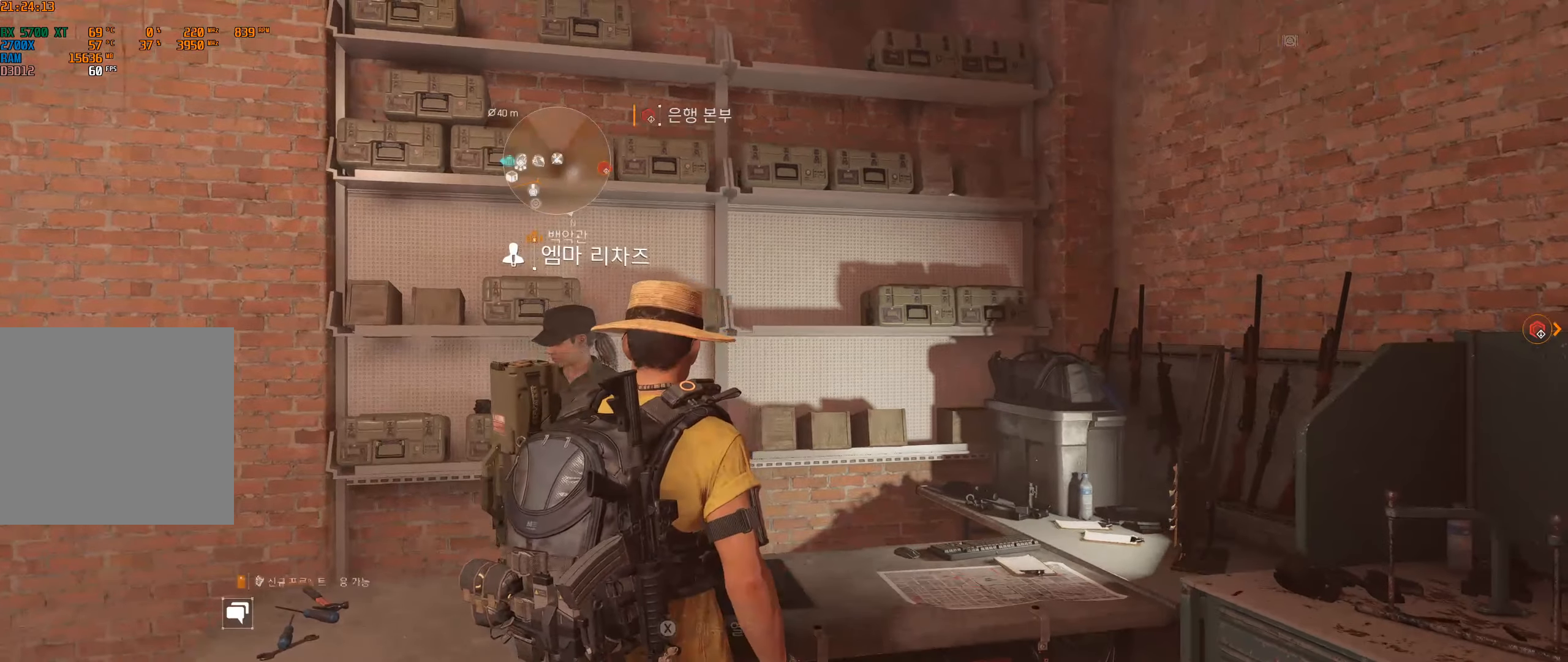
{"buttons": [], "left_stick": "up", "events": [[333, "left_stick", "up"]]}
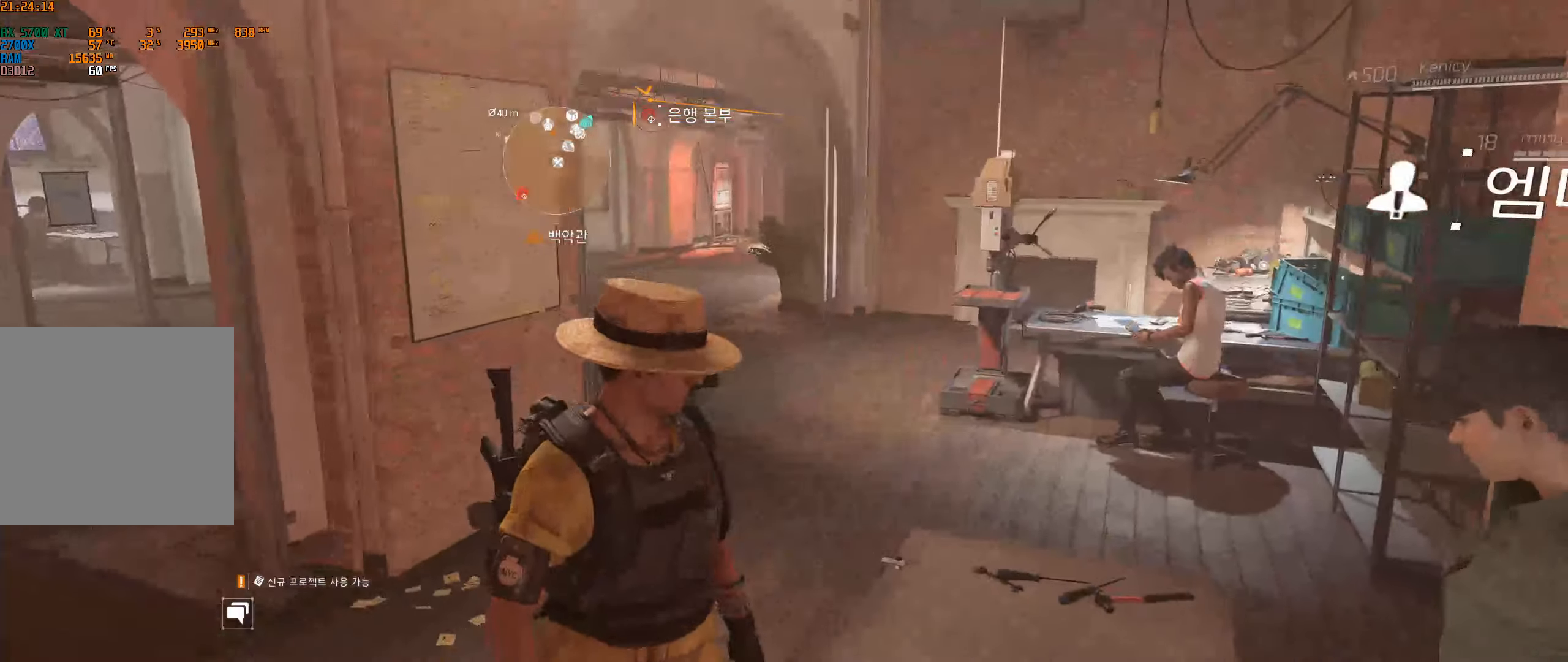
{"buttons": [], "left_stick": "up", "events": []}
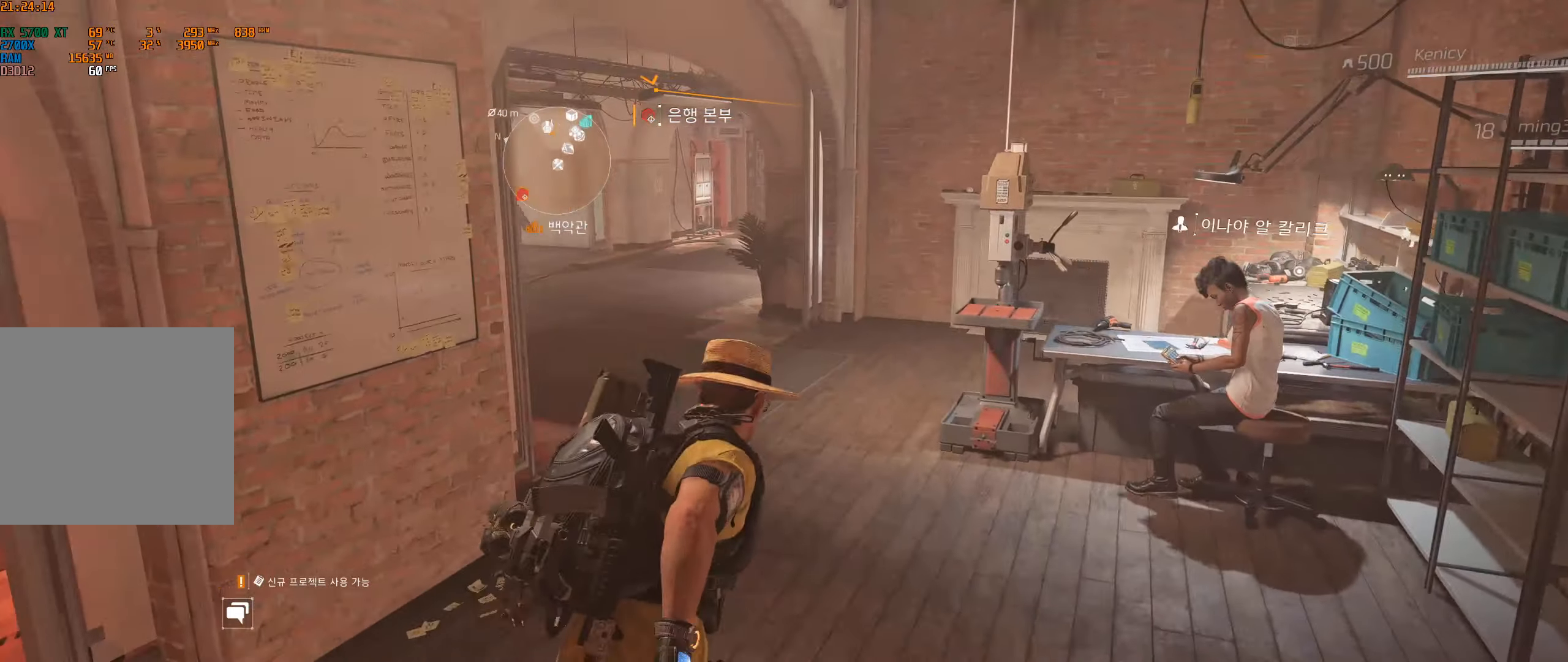
{"buttons": [], "left_stick": "up", "events": []}
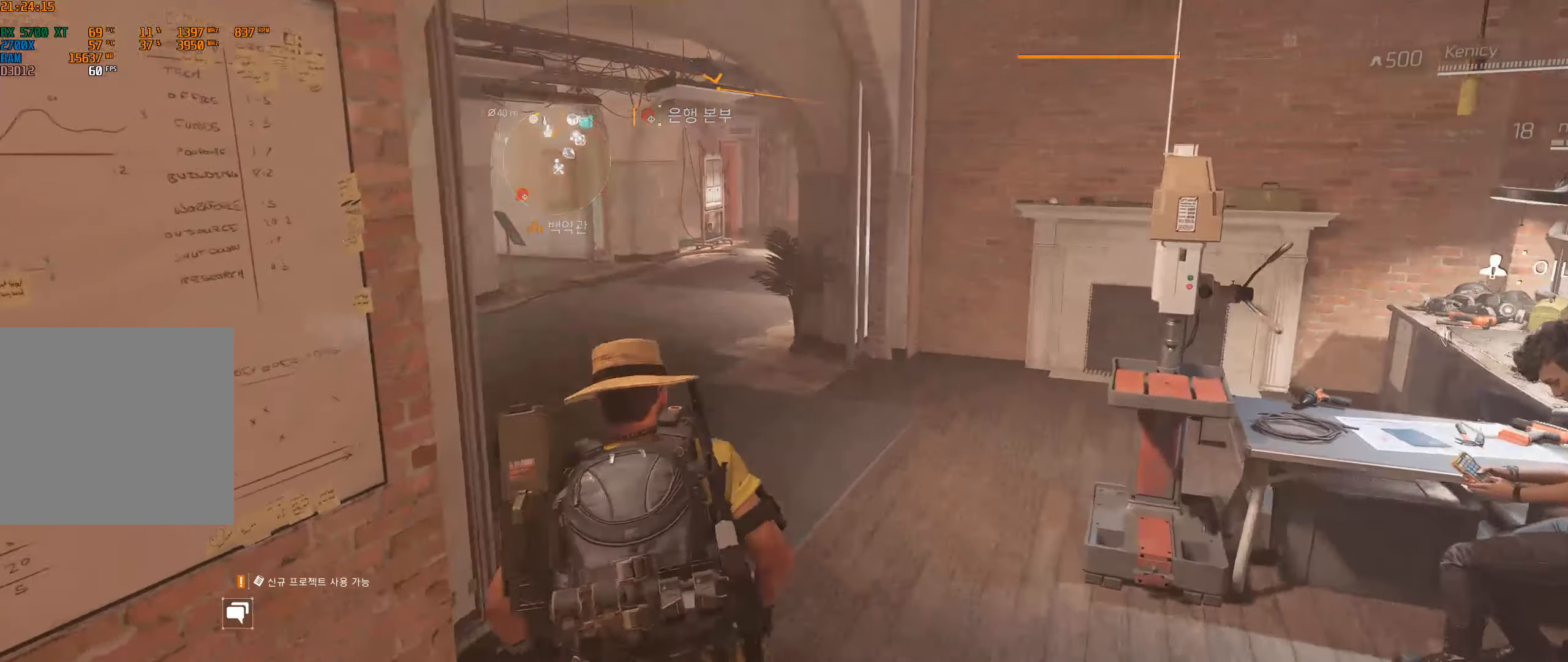
{"buttons": [], "left_stick": "up", "events": []}
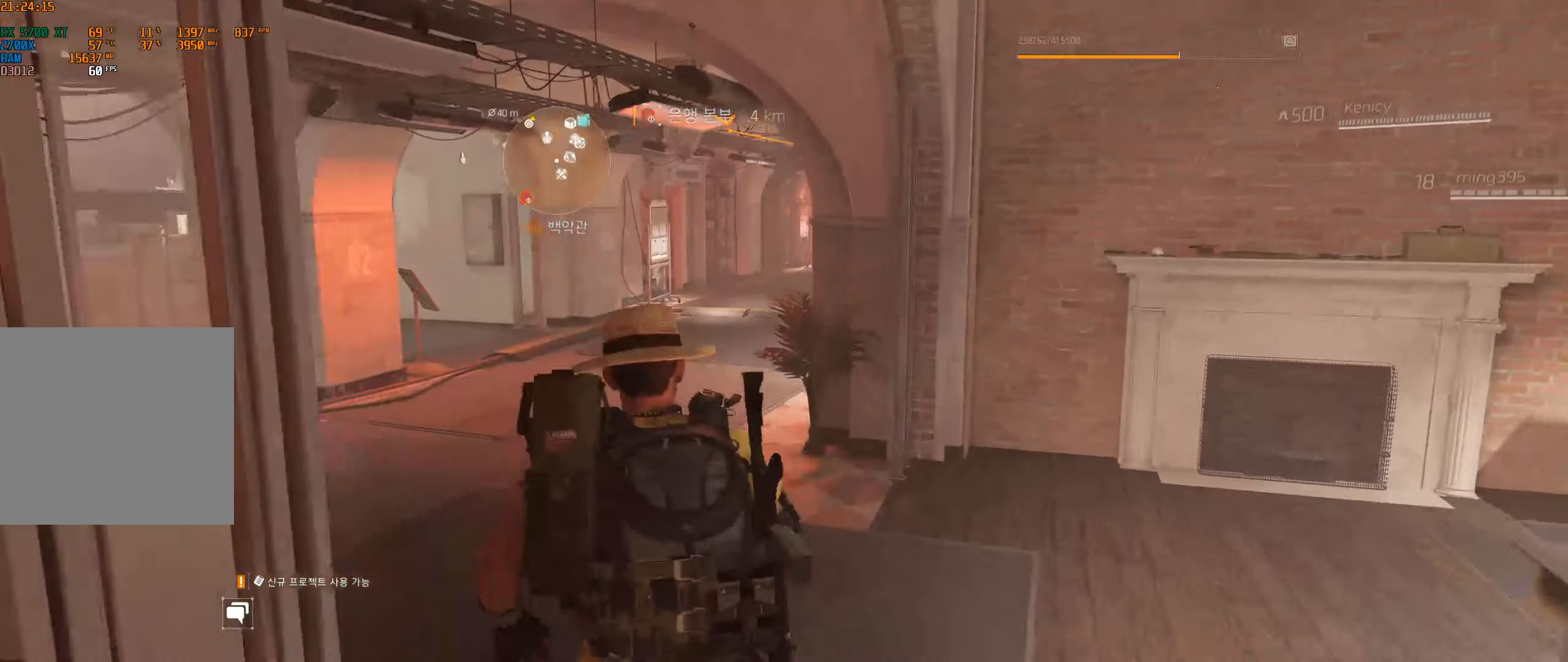
{"buttons": [], "left_stick": "up", "events": []}
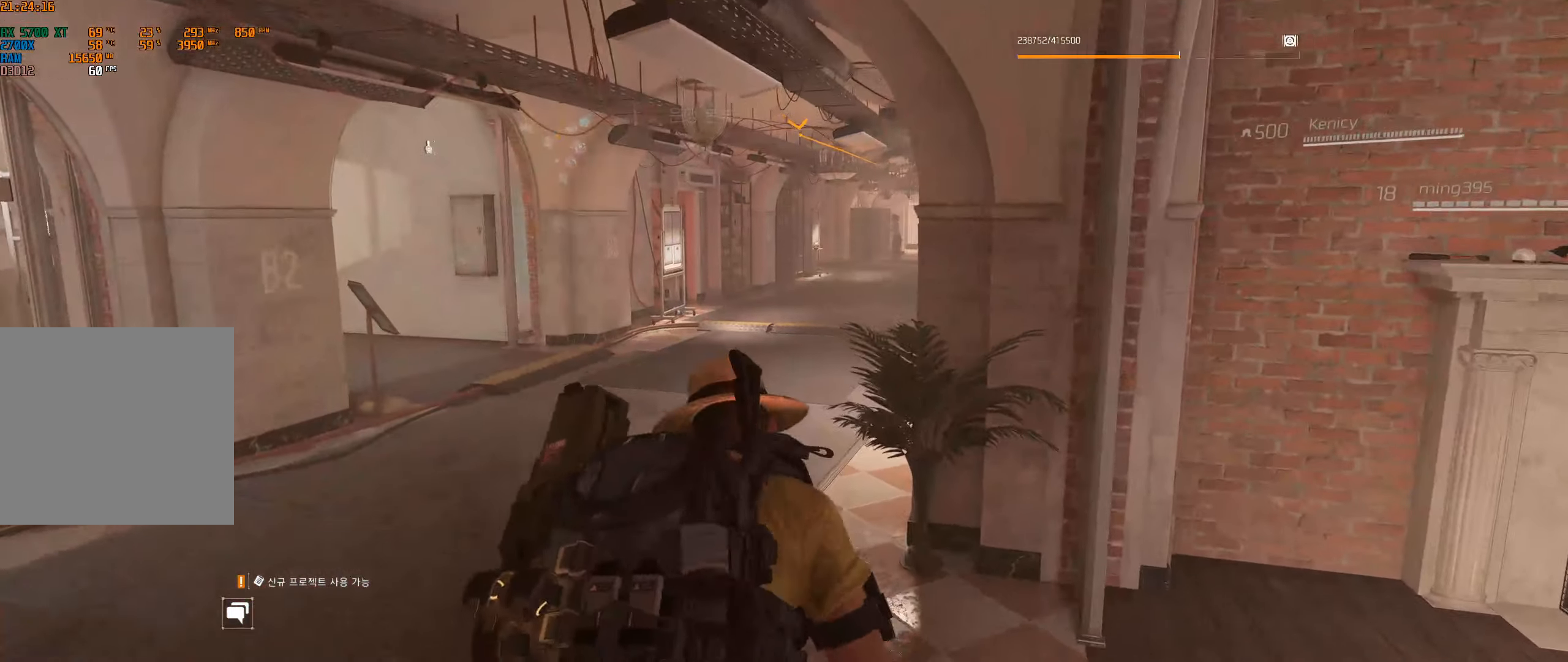
{"buttons": [], "left_stick": "up", "events": []}
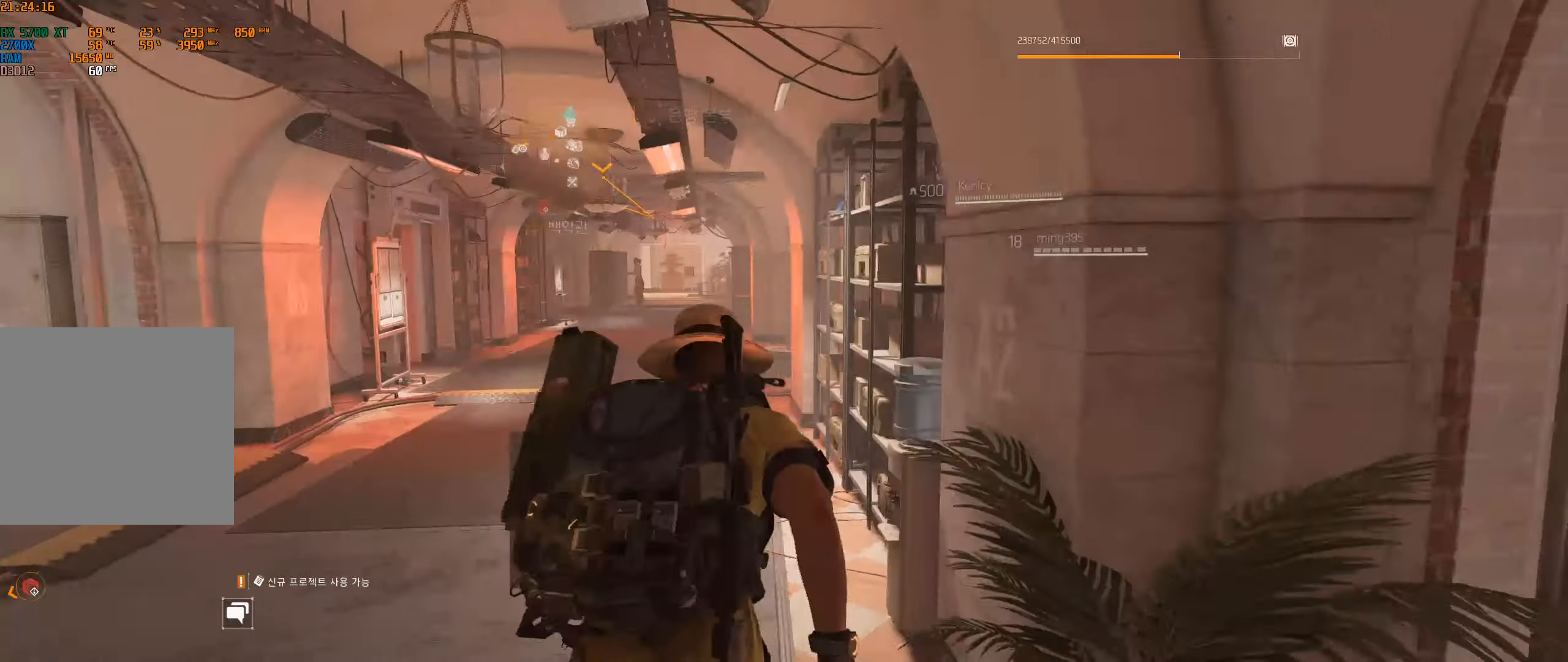
{"buttons": [], "left_stick": "up", "events": []}
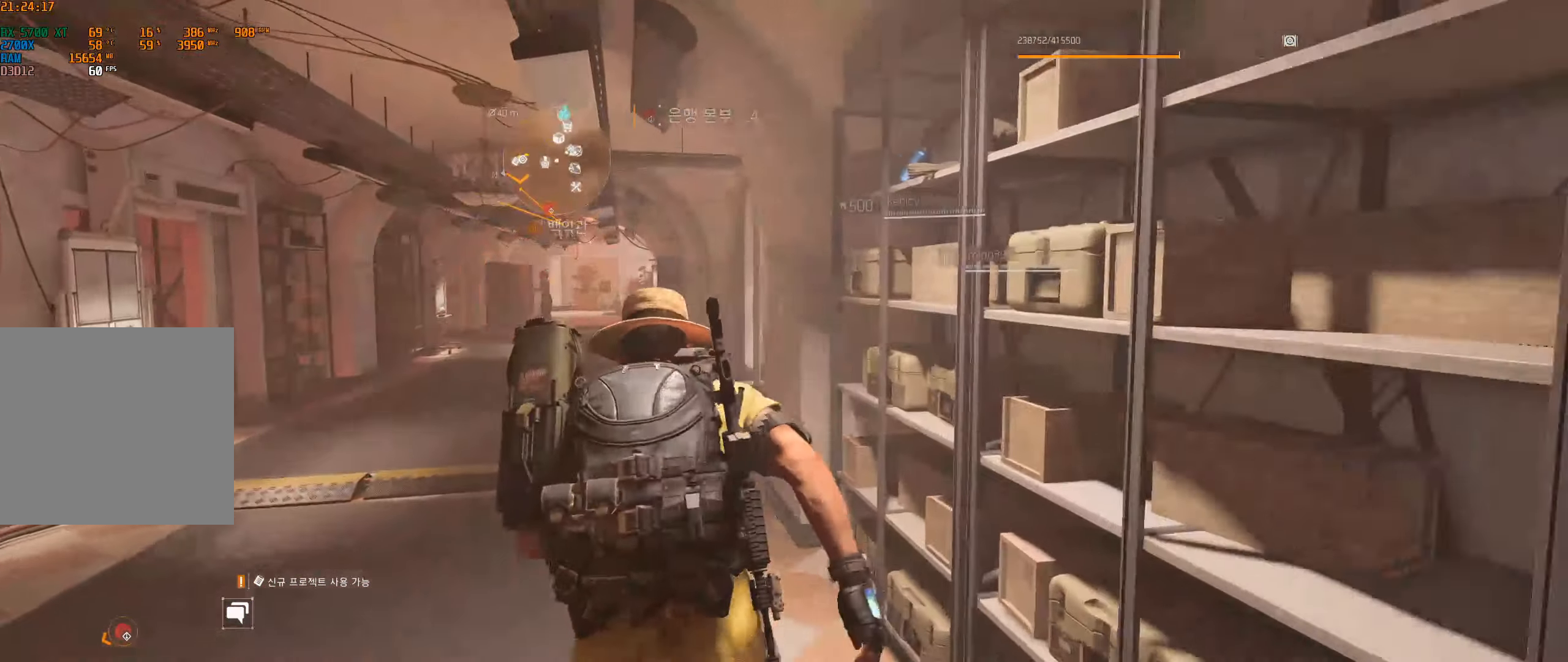
{"buttons": [], "left_stick": "up", "events": []}
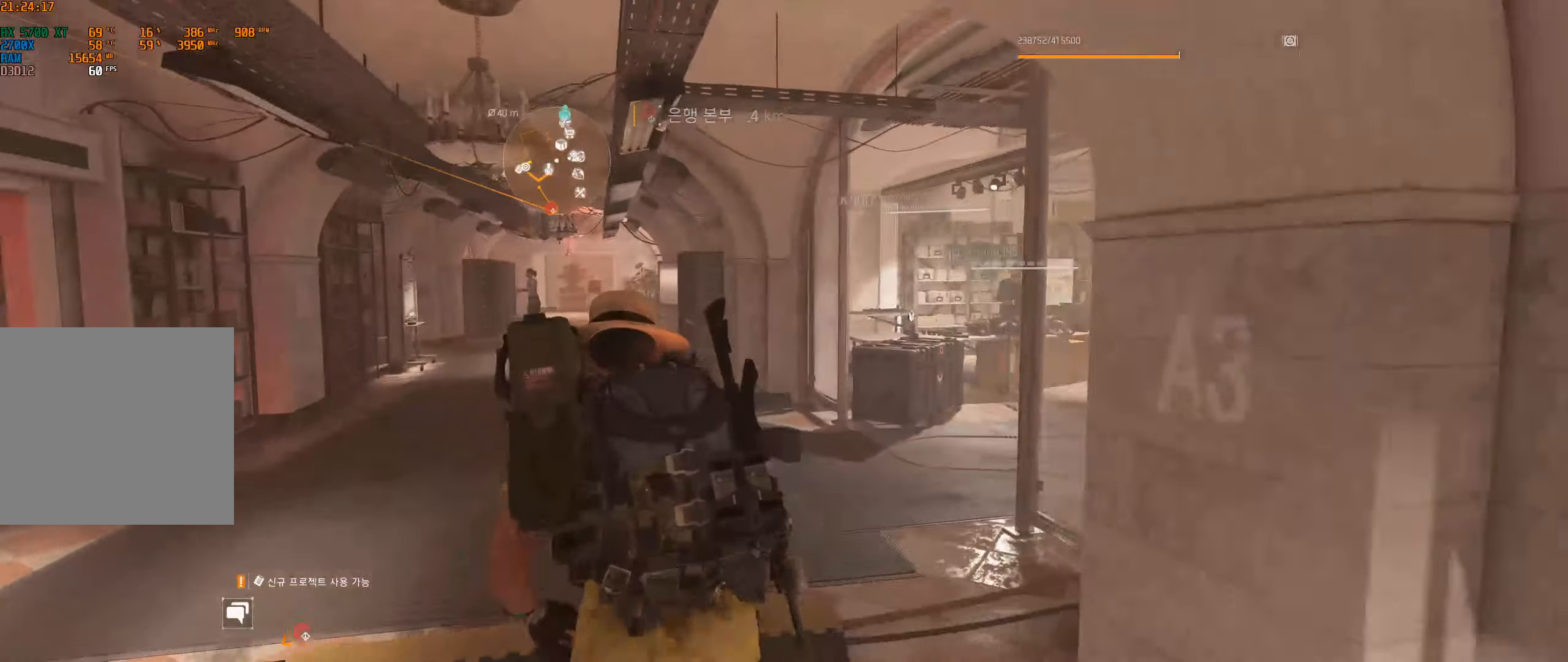
{"buttons": [], "left_stick": "up", "events": []}
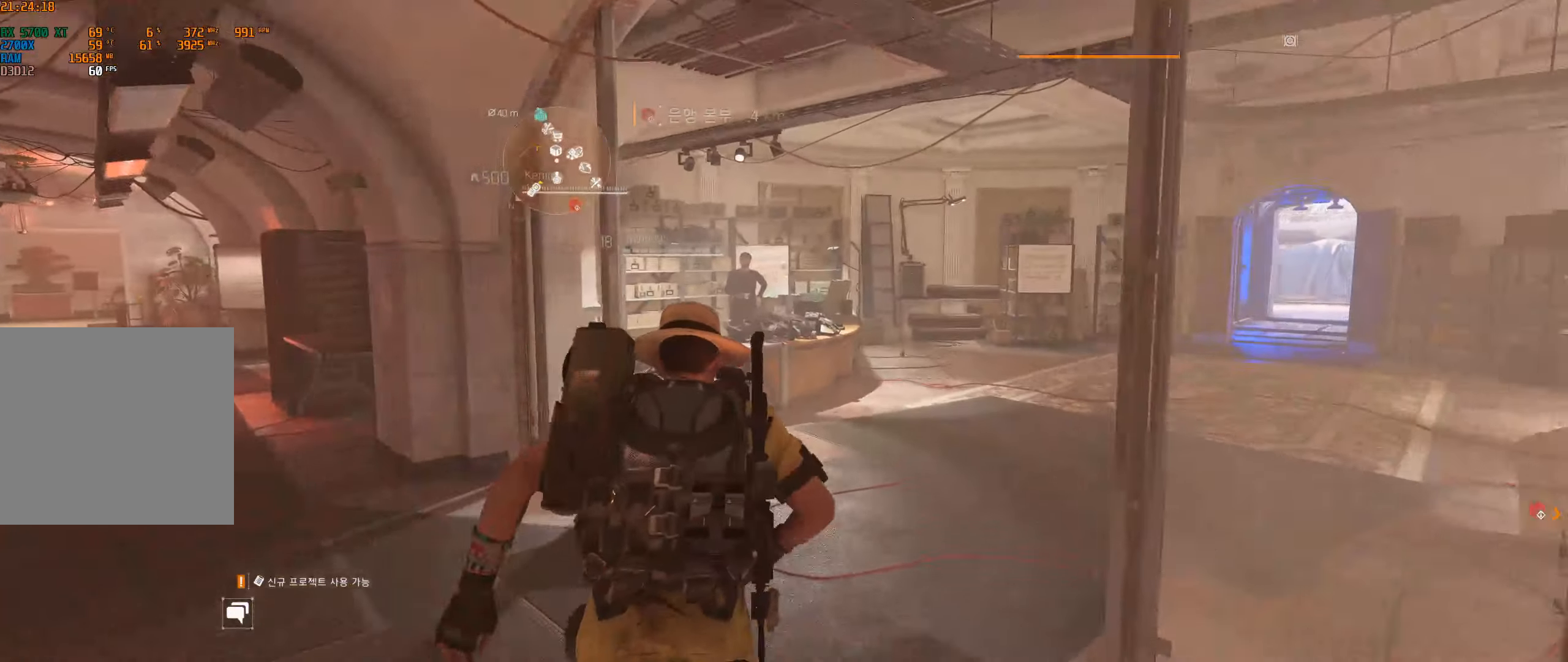
{"buttons": [], "left_stick": "up", "events": []}
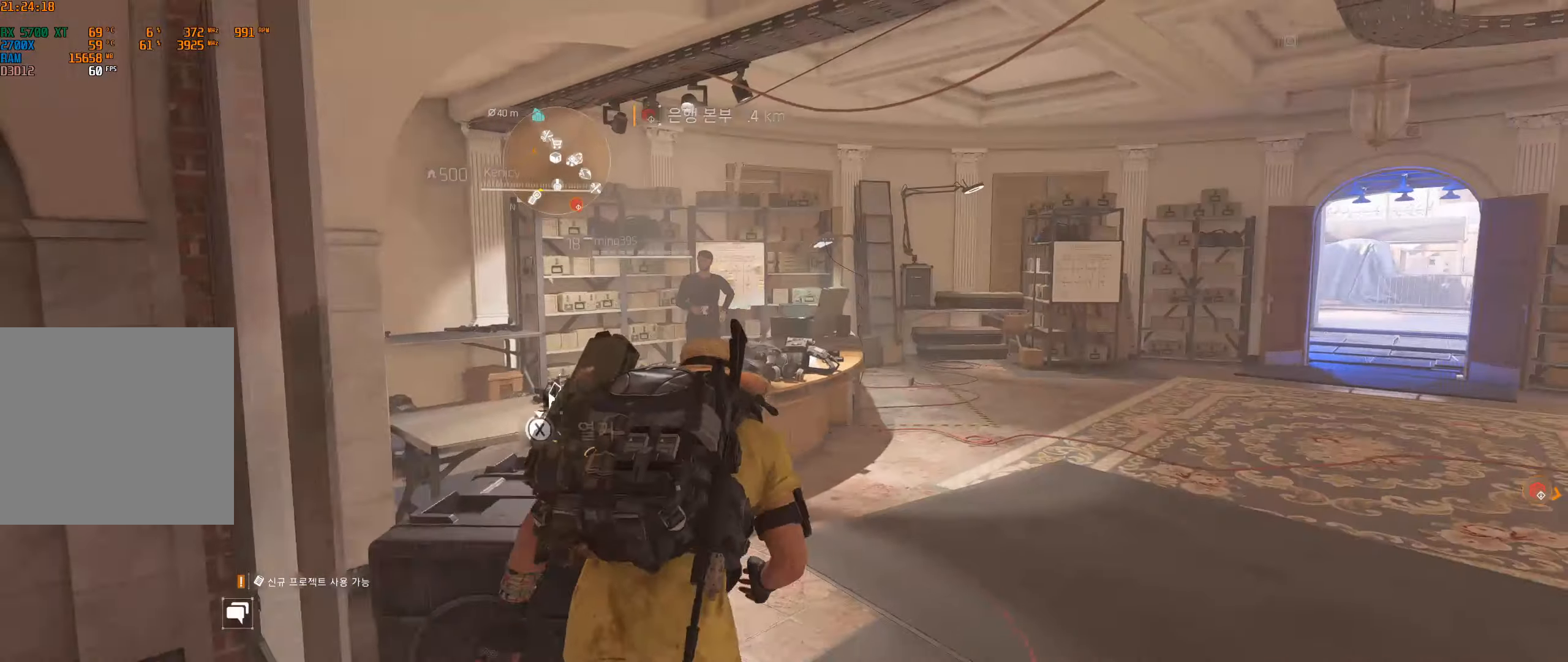
{"buttons": [], "left_stick": "up-right", "events": [[117, "left_stick", "up-right"]]}
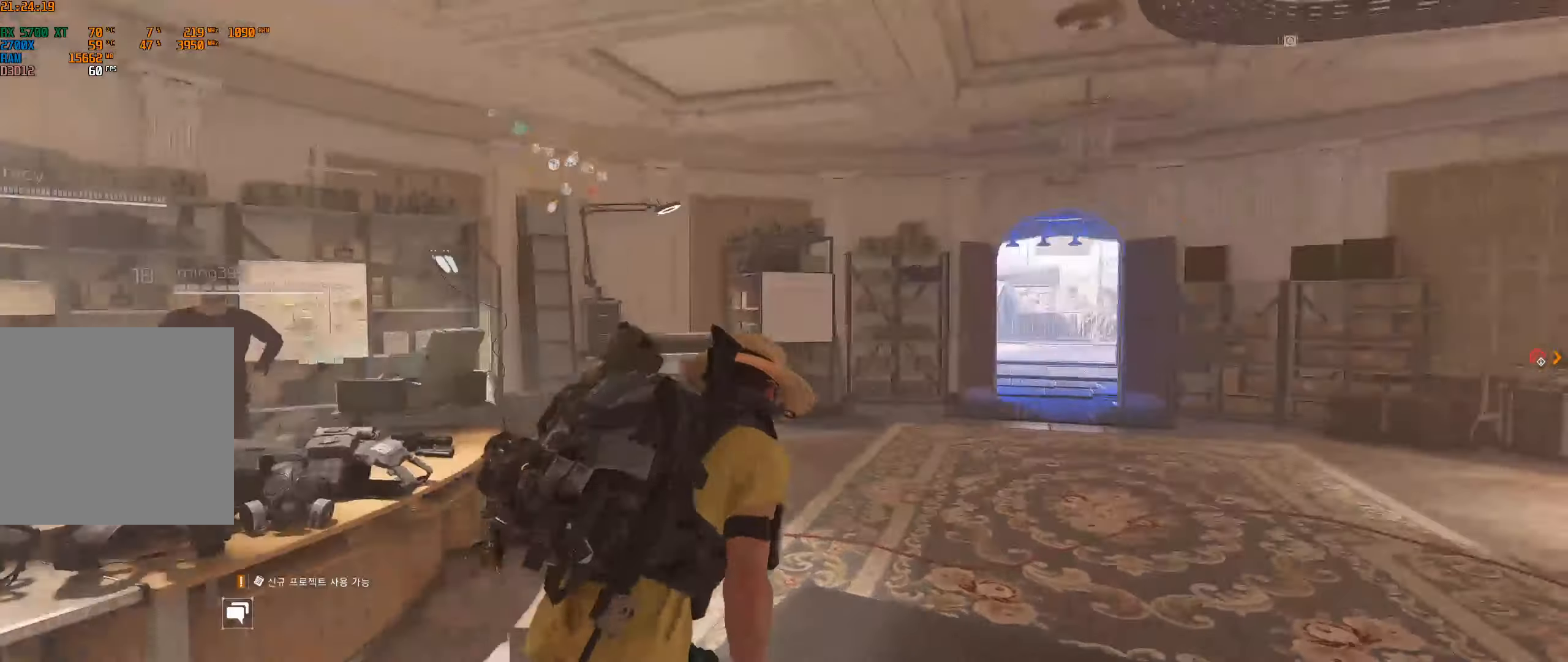
{"buttons": [], "left_stick": "up", "events": [[234, "left_stick", "up"]]}
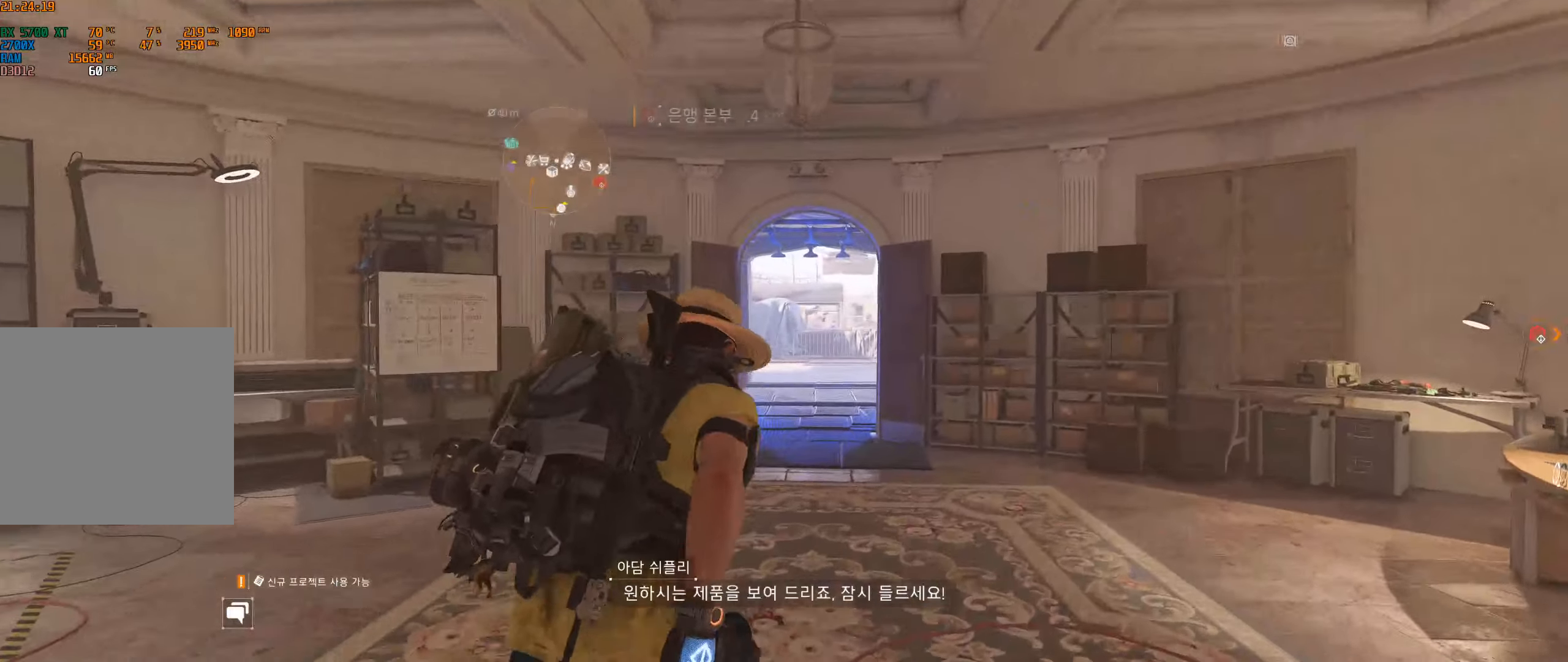
{"buttons": [], "left_stick": "up", "events": []}
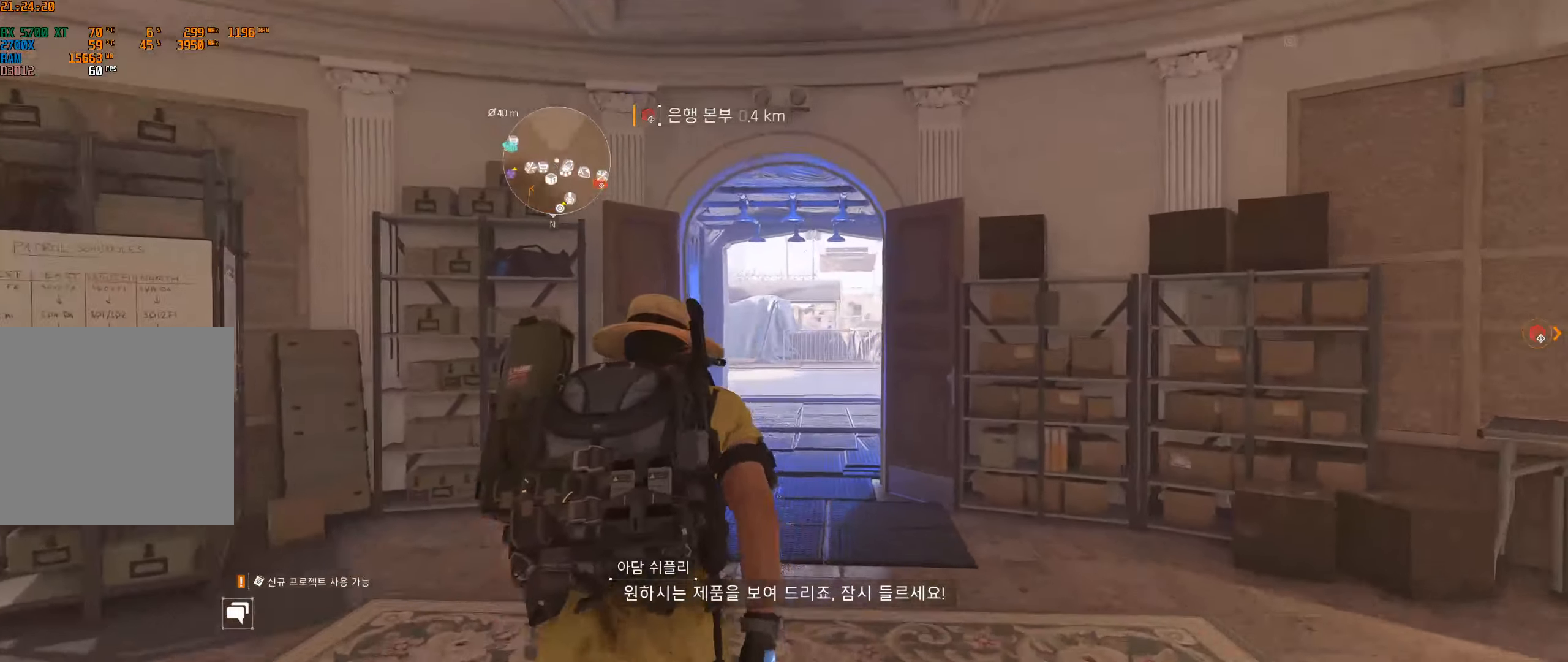
{"buttons": [], "left_stick": "up", "events": []}
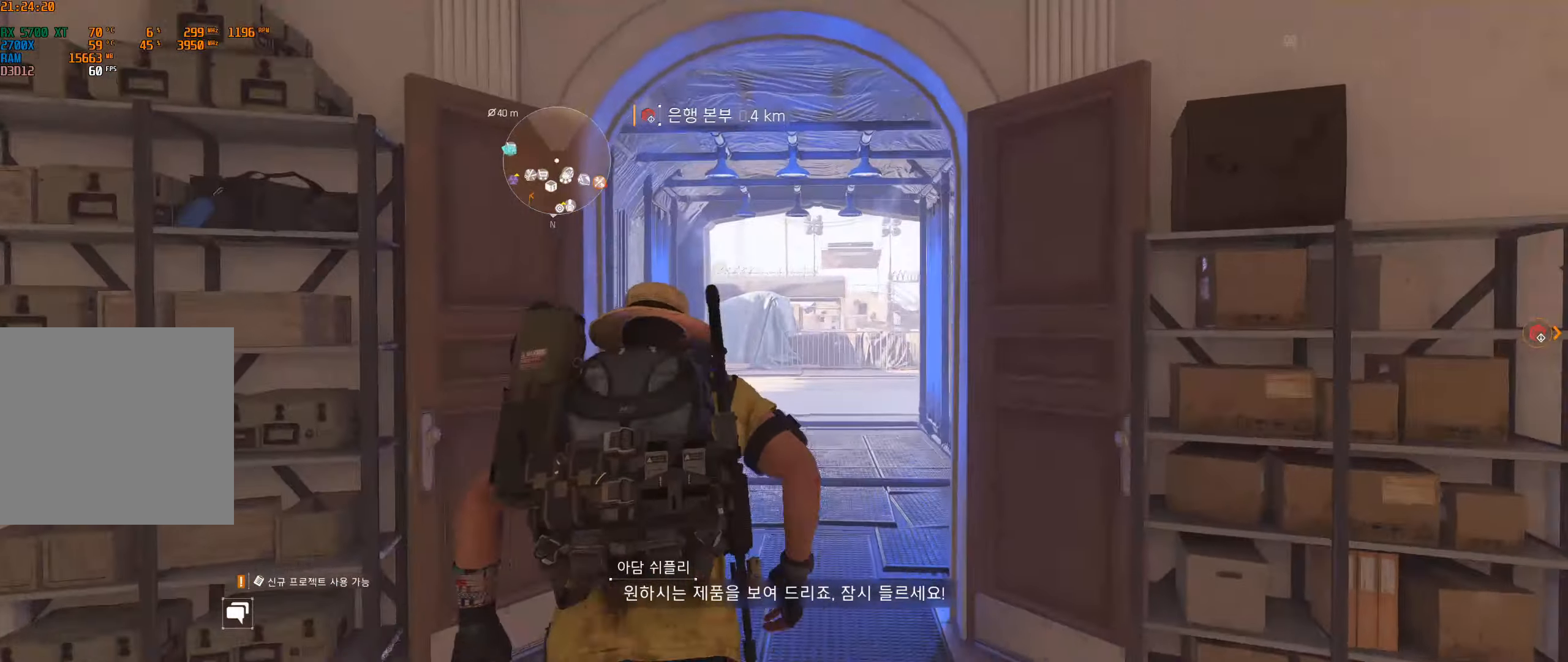
{"buttons": [], "left_stick": "up", "events": []}
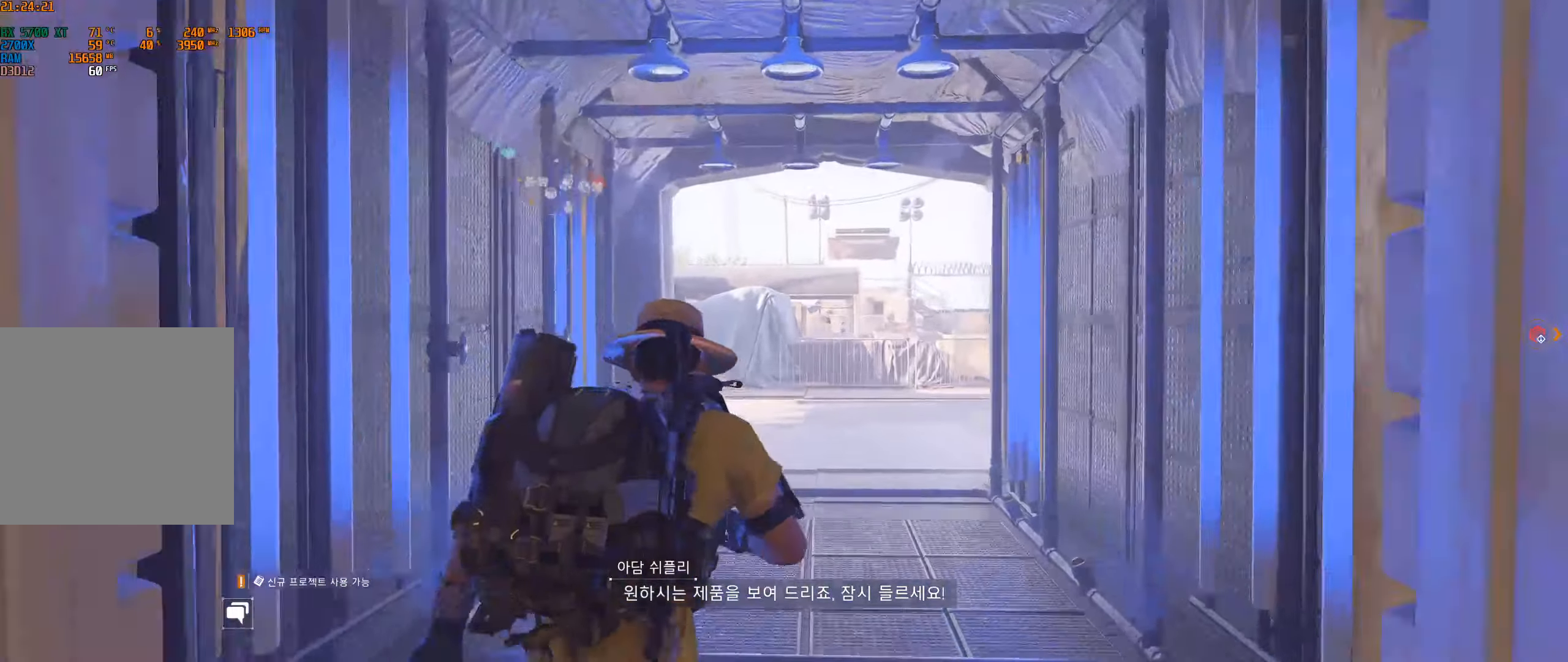
{"buttons": [], "left_stick": "up", "events": []}
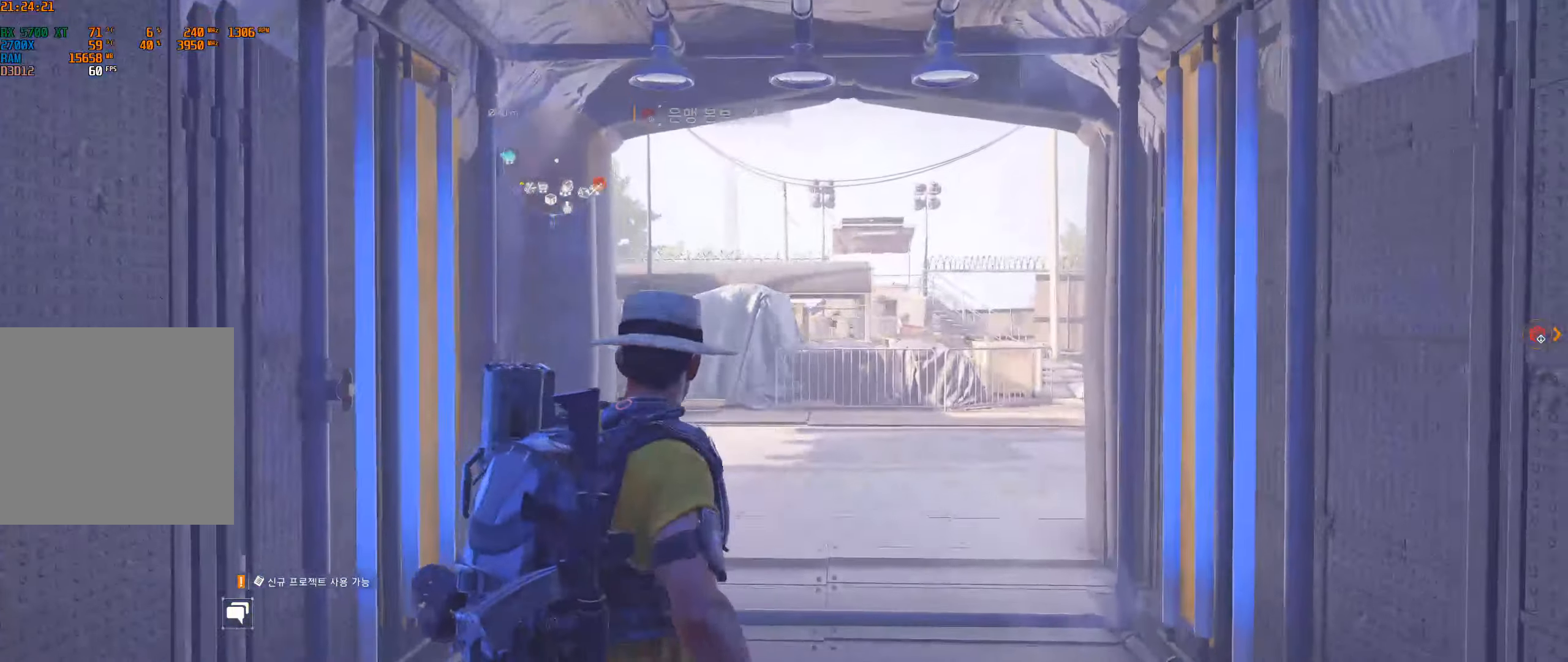
{"buttons": [], "left_stick": "up", "events": []}
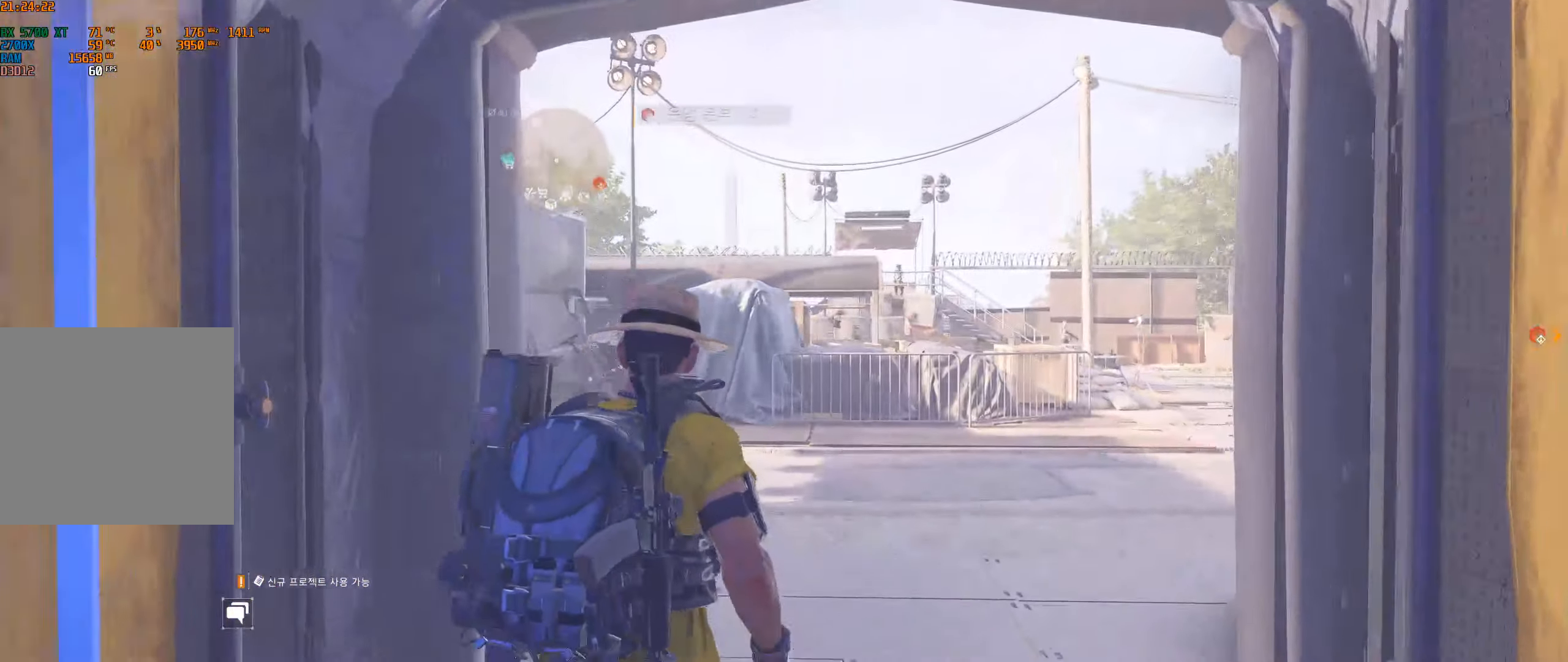
{"buttons": [], "left_stick": "up", "events": []}
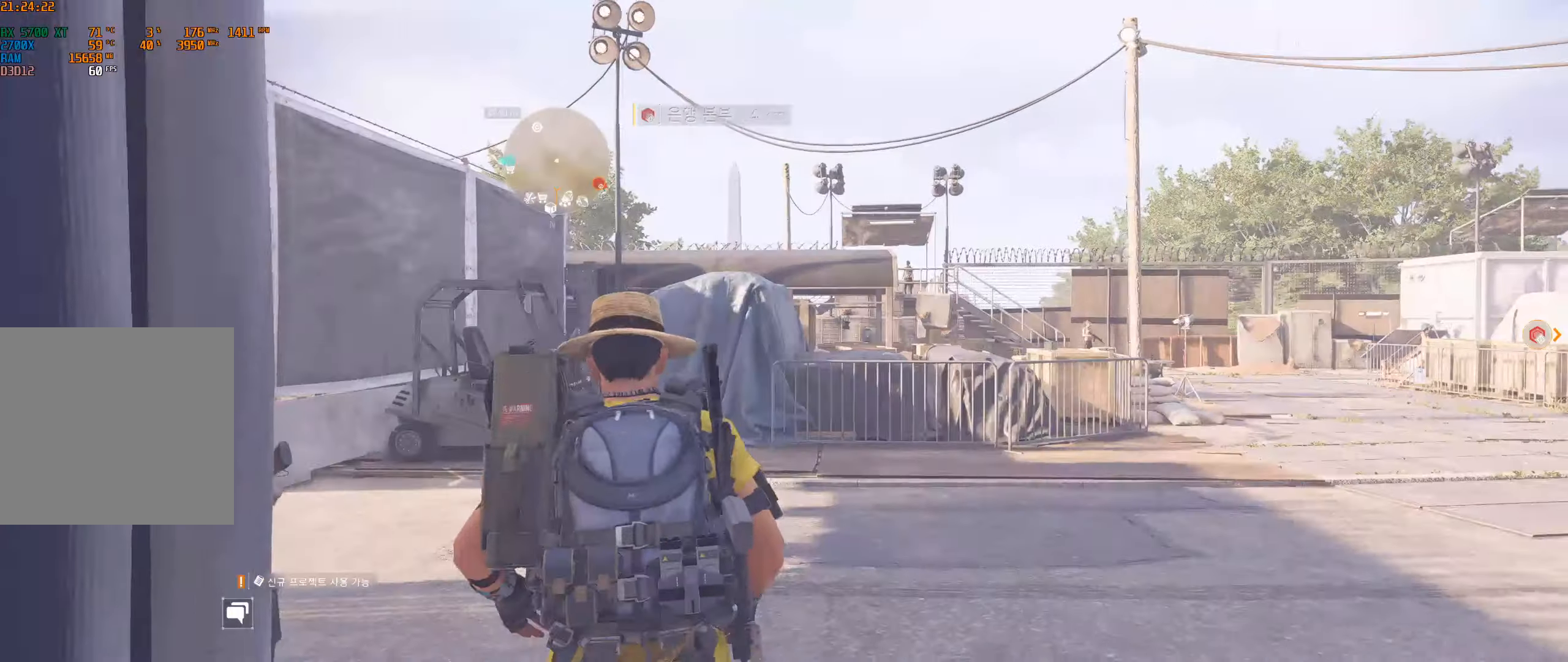
{"buttons": [], "left_stick": "up", "events": []}
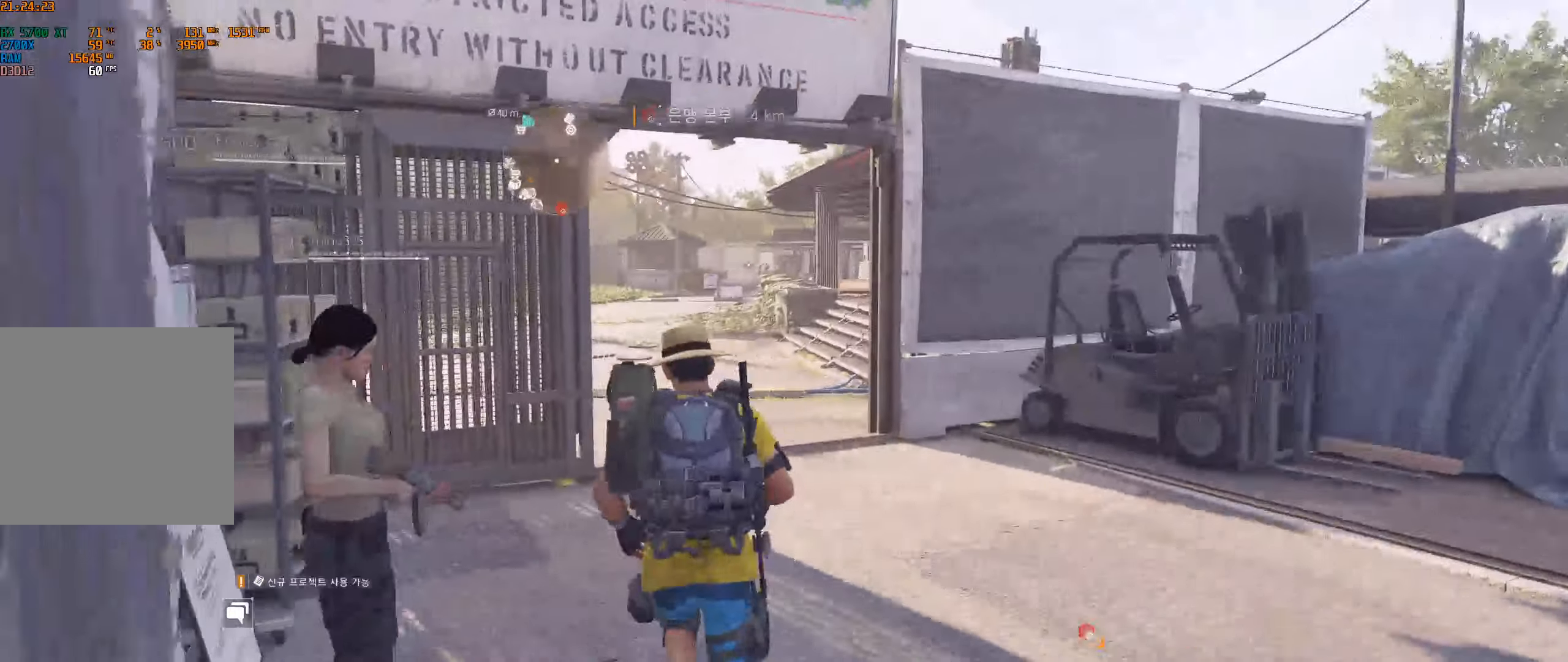
{"buttons": [], "left_stick": "up", "events": []}
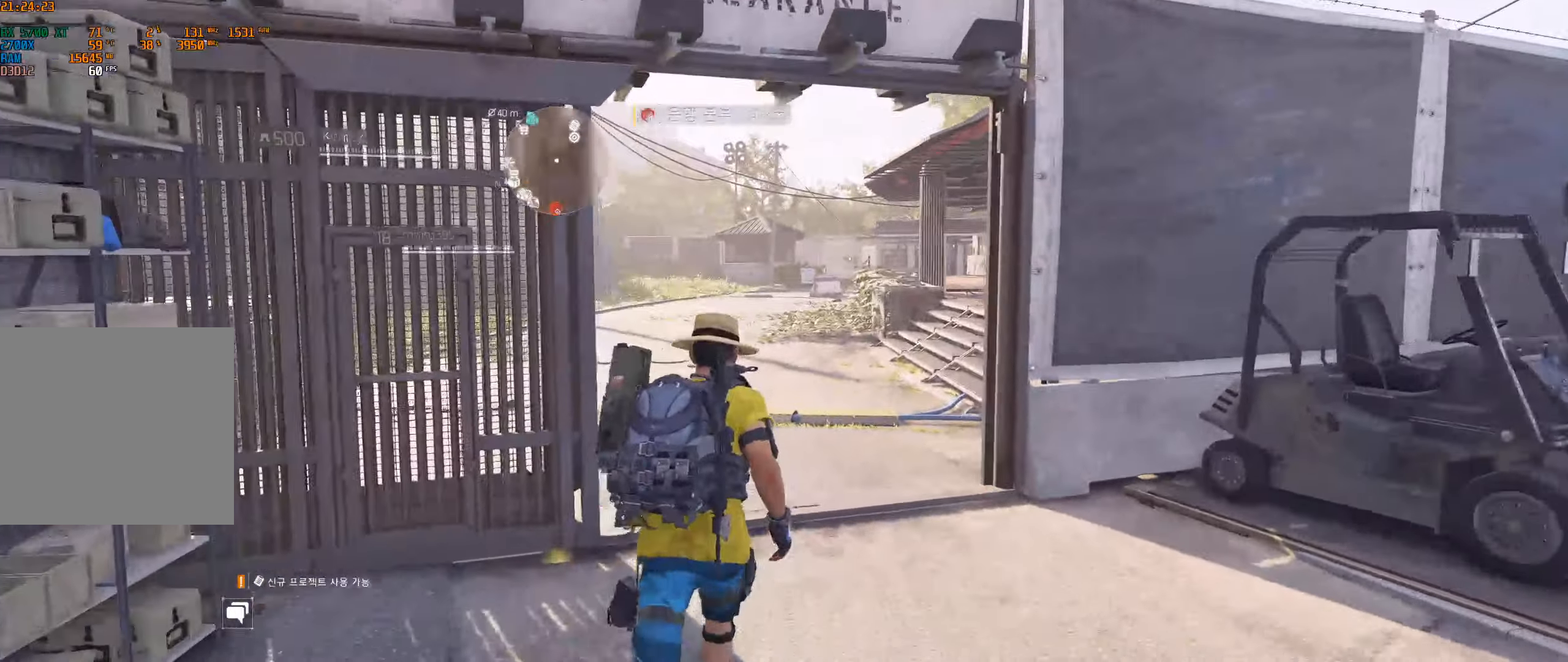
{"buttons": [], "left_stick": "up", "events": []}
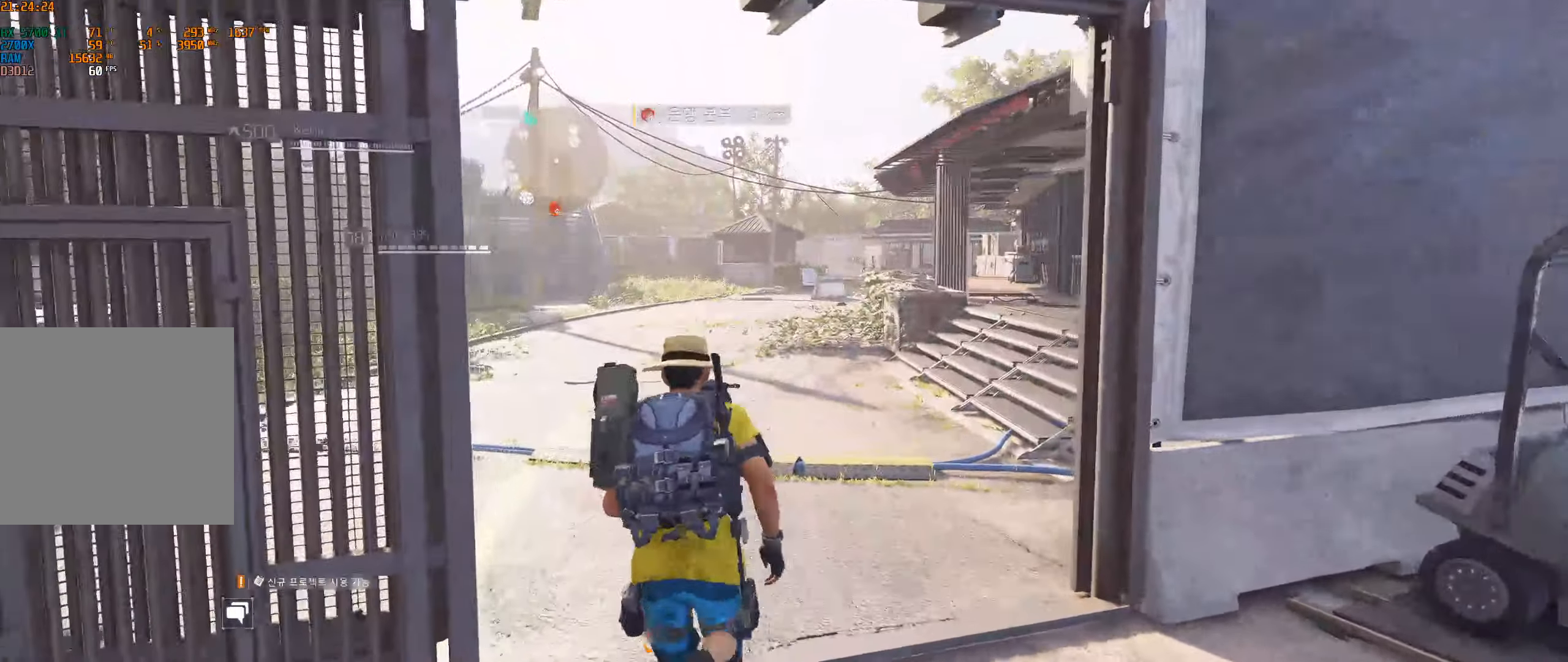
{"buttons": [], "left_stick": "center", "events": [[500, "left_stick", "center"]]}
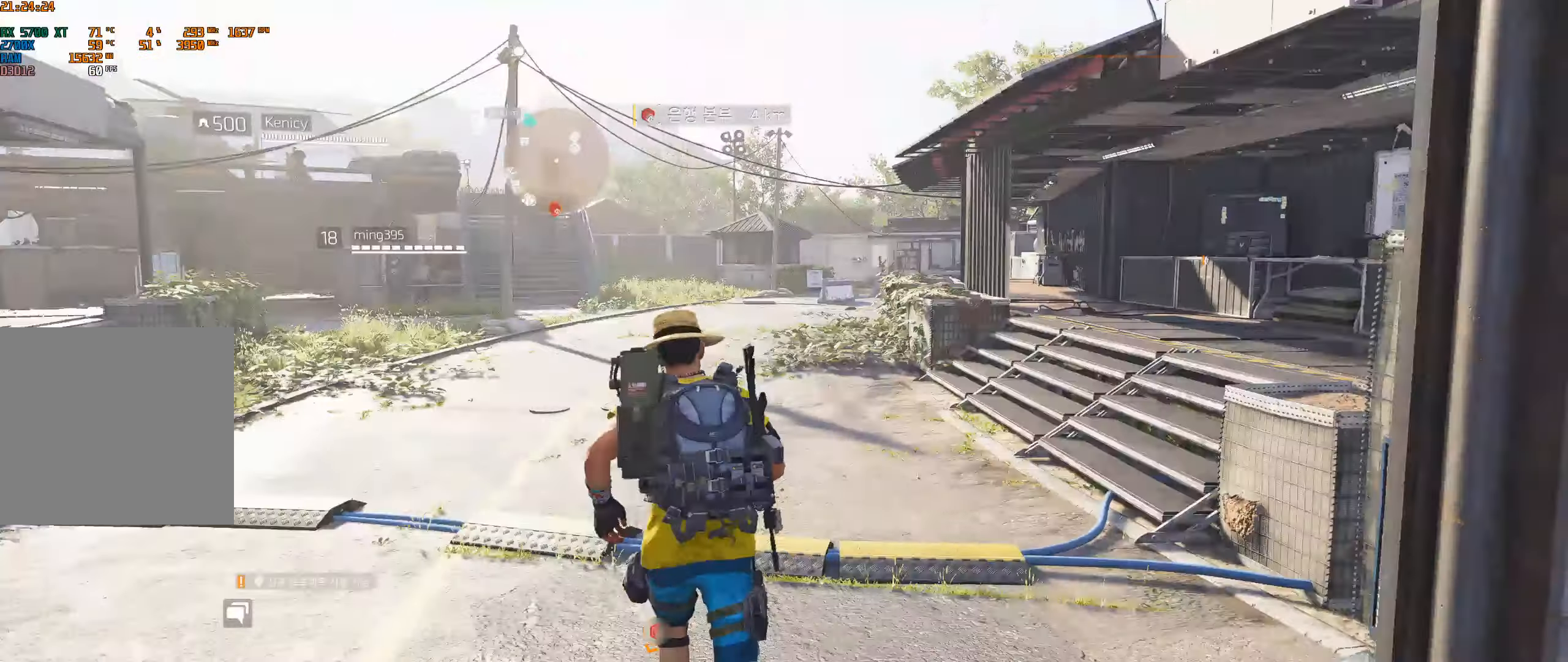
{"buttons": [], "left_stick": "center", "events": []}
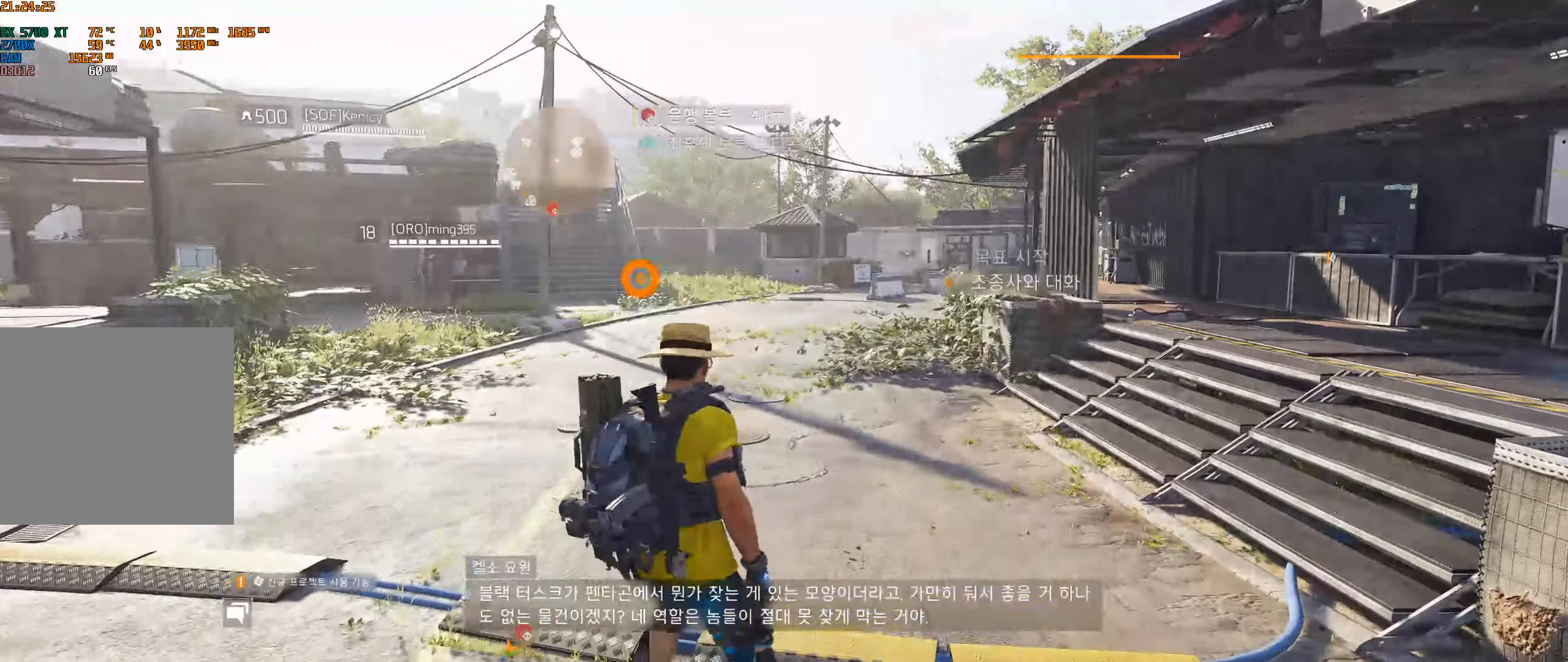
{"buttons": [], "left_stick": "center", "events": []}
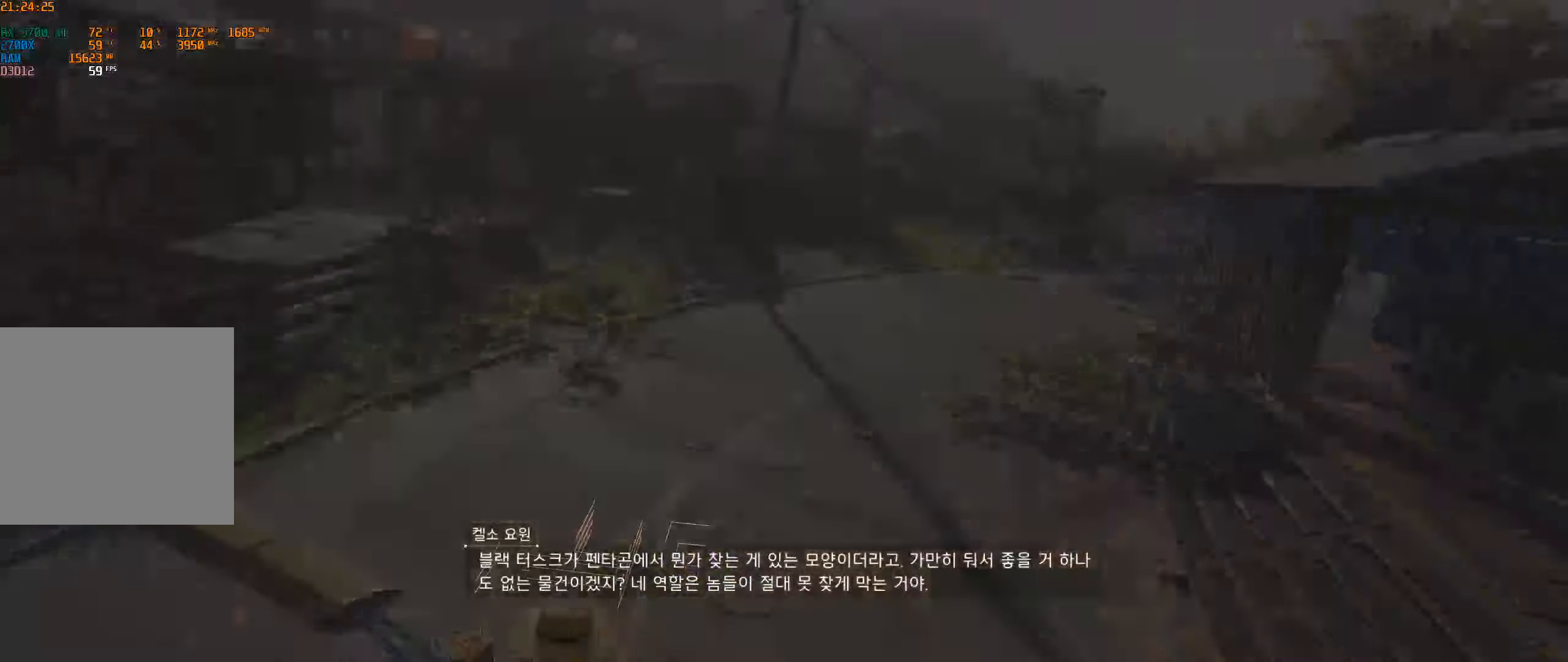
{"buttons": [], "left_stick": "center", "events": []}
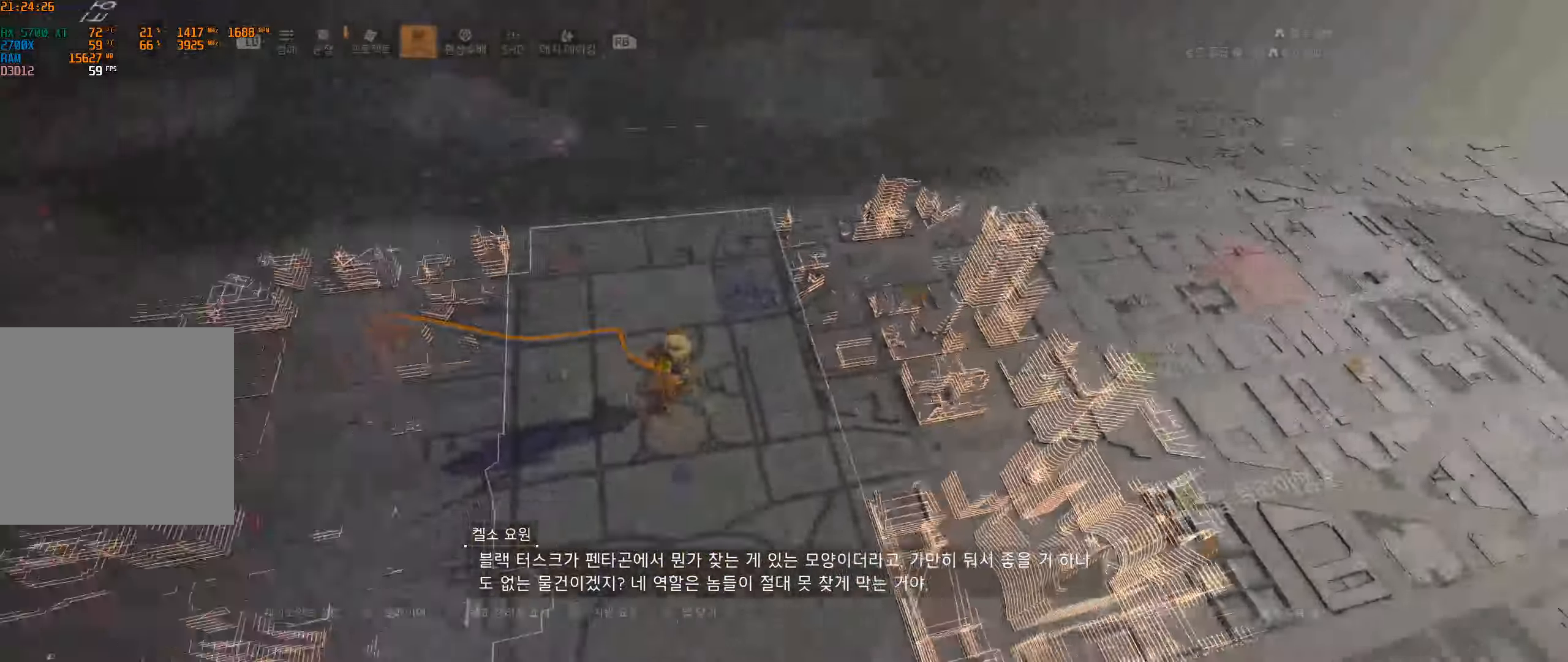
{"buttons": [], "left_stick": "center", "events": []}
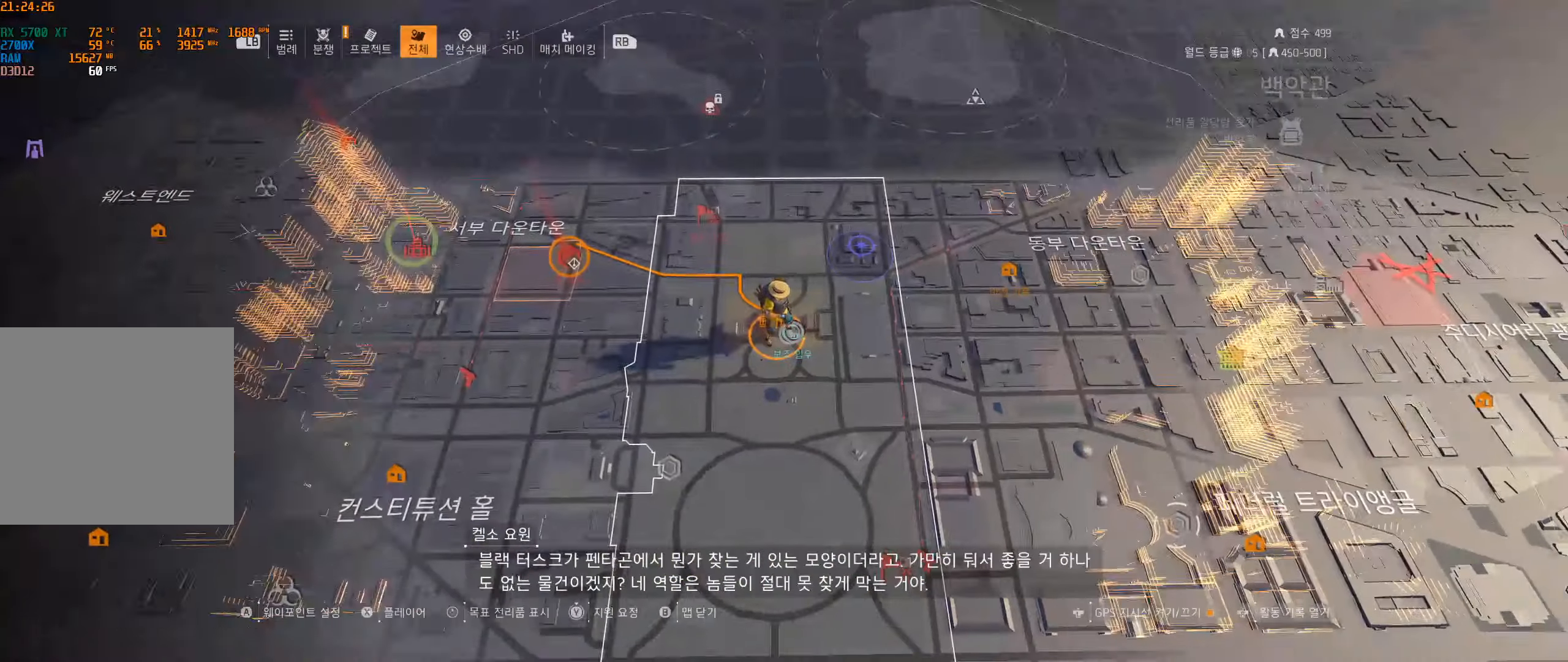
{"buttons": [], "left_stick": "center", "events": []}
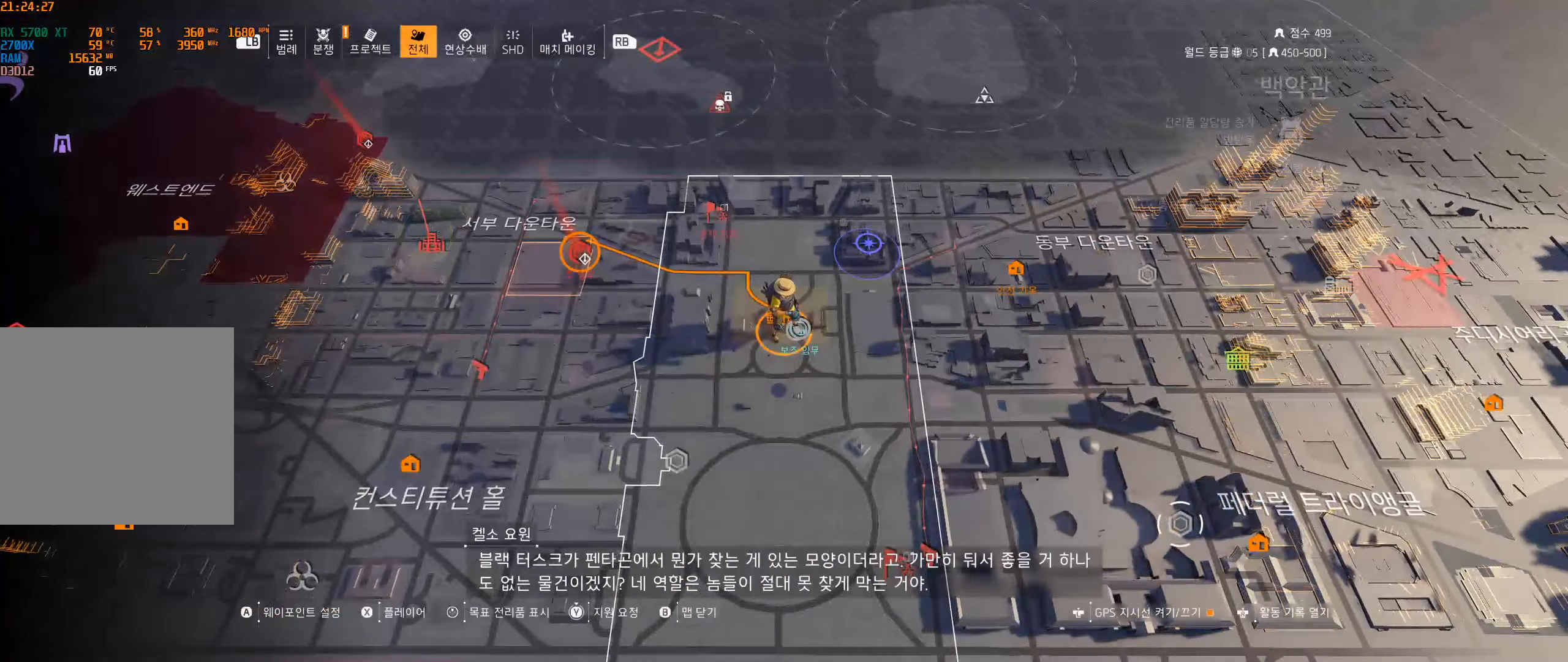
{"buttons": [], "left_stick": "center", "events": []}